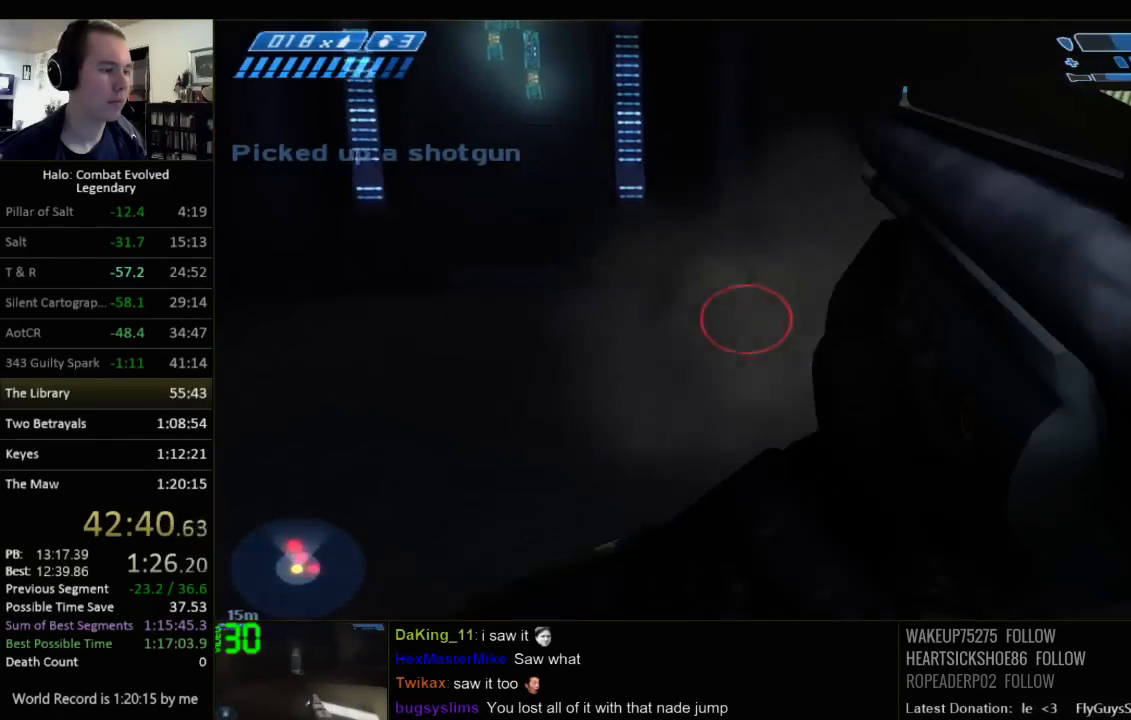
Gameplay with keyboard and mouse; each line is a JSON object with the keys and mouse buttons held at the frame after it. "events" lists presses ("down") and releases ("up") of "1", "2", "3", "4", "5", "a", "alt", "c", "ctrl", "d", "e", "f", "q", "r", "s", "shift", "space", "tab", "v", "w", "x", "z", "mouse_left", "mouse_middle", "mouse_right", "mouse_wheel_up" and "mouse_wheel_down" between this image and that frame as [ms after this image, input, new state], when the widget could be followed in between. "mouse_left", "mouse_middle", "mouse_right", "mouse_wheel_up", "mouse_wheel_down" = the "left", "middle", "right", "wheel_up", "wheel_down" buttons of the "mouse" list. No other keys are recorded. Not read: mouse_move.
{"keys": ["a", "s"], "mouse": [], "events": []}
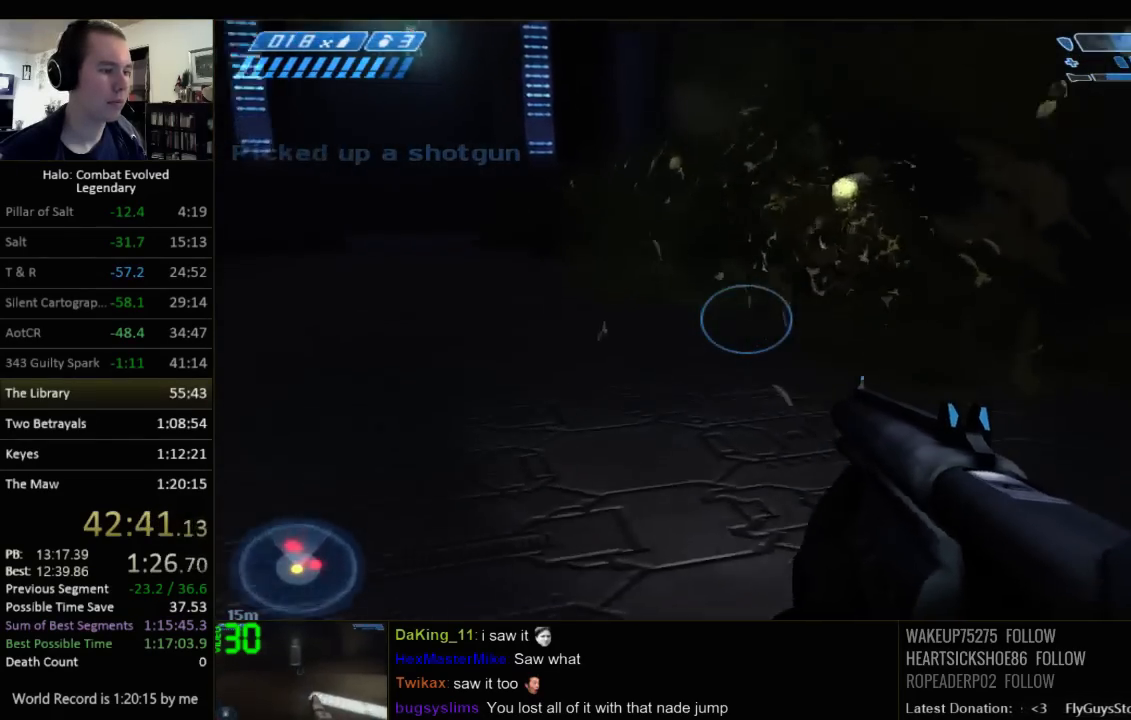
{"keys": ["a", "s"], "mouse": [], "events": []}
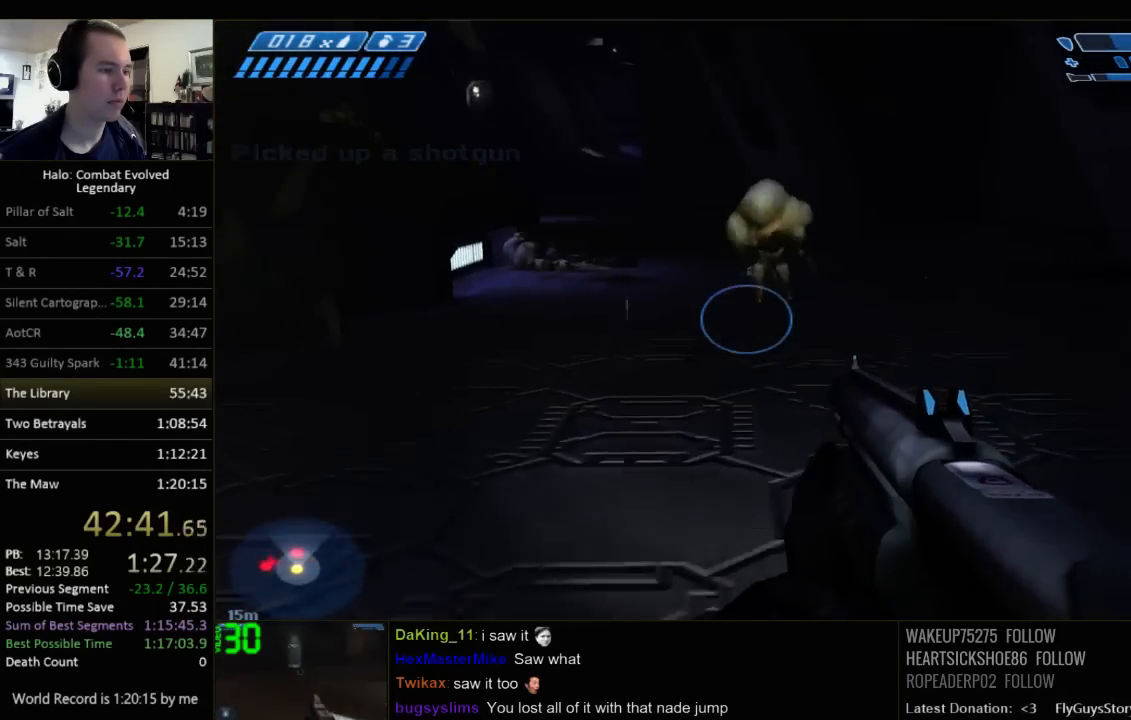
{"keys": ["s"], "mouse": [], "events": [[184, "a", "up"]]}
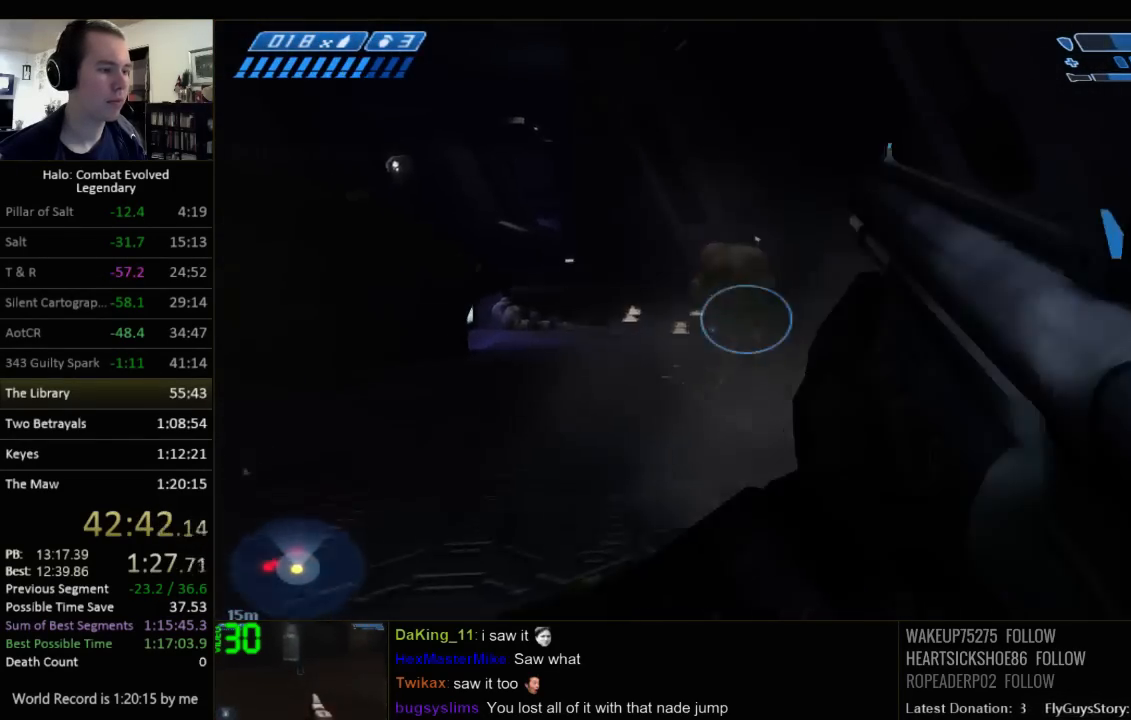
{"keys": ["a", "s", "space"], "mouse": [], "events": [[200, "a", "down"], [434, "space", "down"]]}
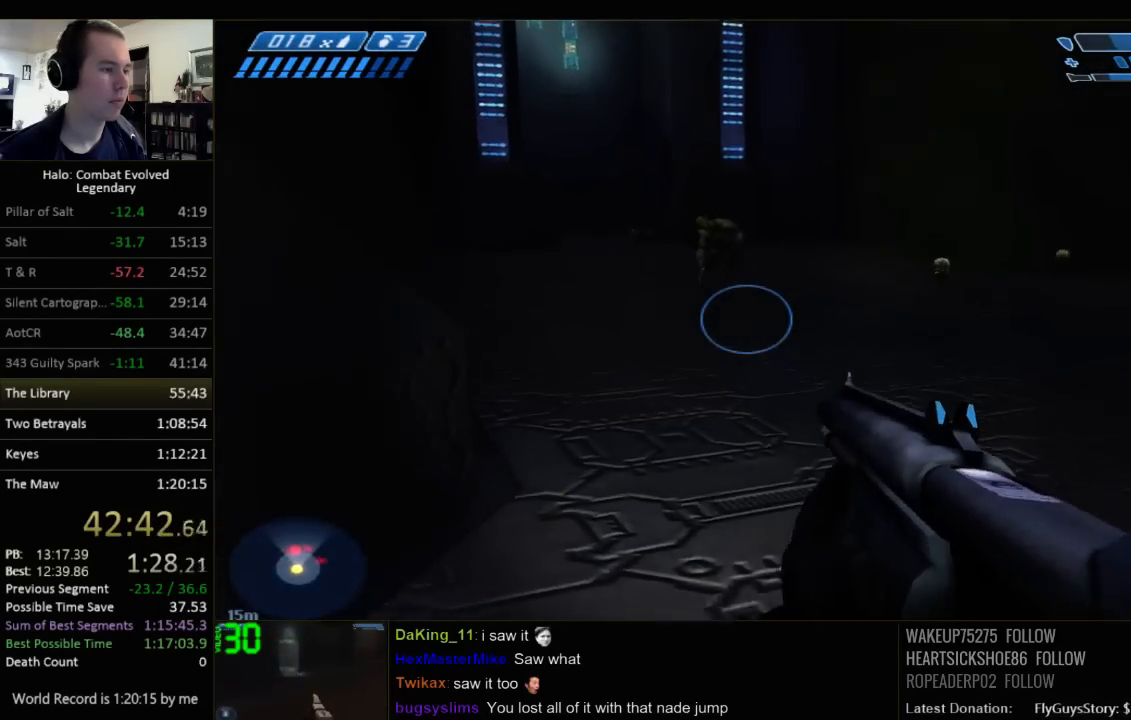
{"keys": ["s"], "mouse": [], "events": [[100, "space", "up"], [450, "a", "up"]]}
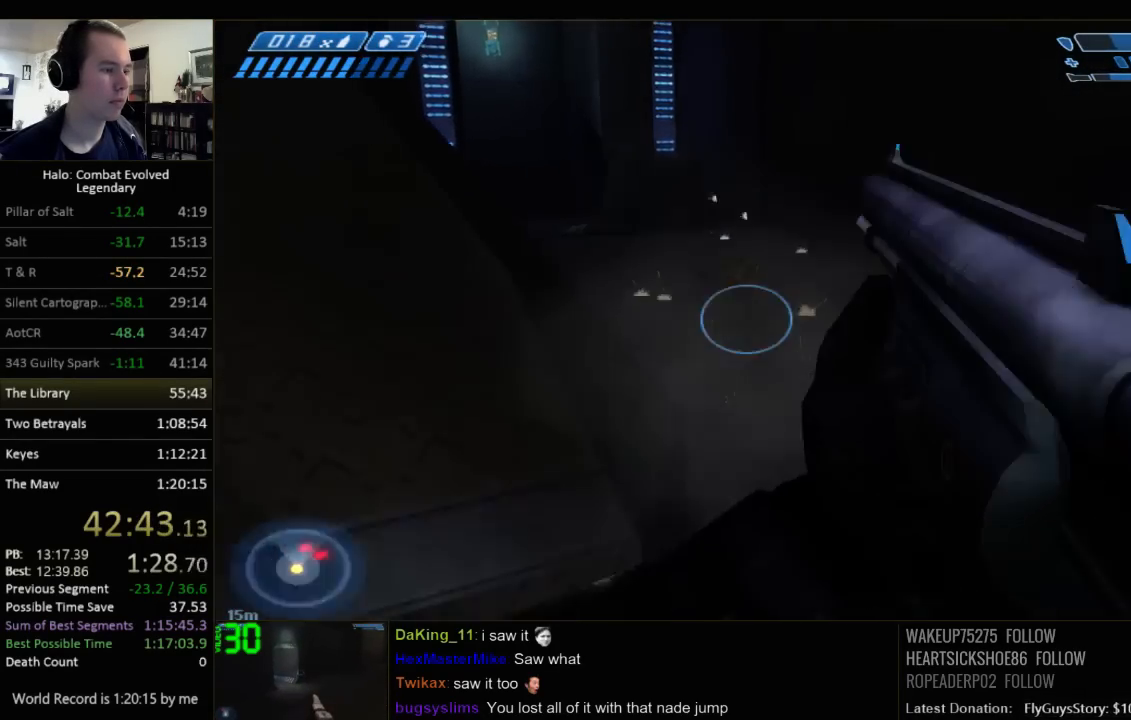
{"keys": ["w"], "mouse": [], "events": [[84, "q", "down"], [150, "q", "up"], [284, "a", "down"], [317, "s", "up"], [434, "w", "down"], [500, "a", "up"]]}
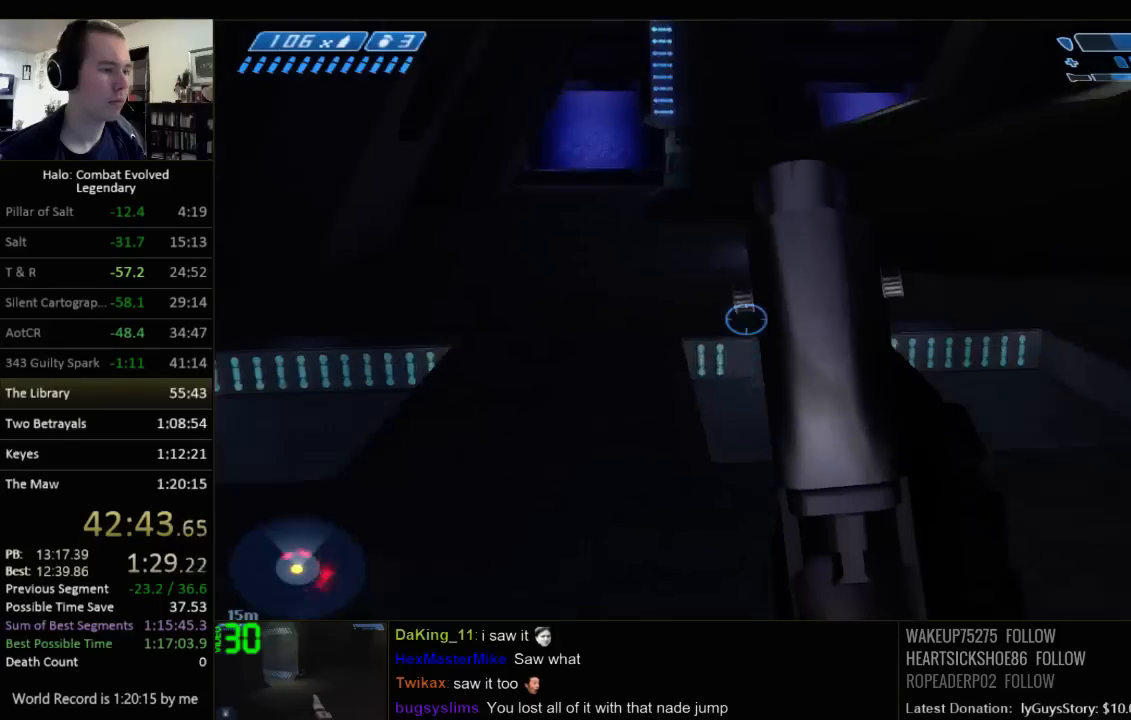
{"keys": ["r", "w"], "mouse": [], "events": [[134, "q", "down"], [234, "r", "down"], [267, "q", "up"], [334, "r", "up"], [417, "r", "down"]]}
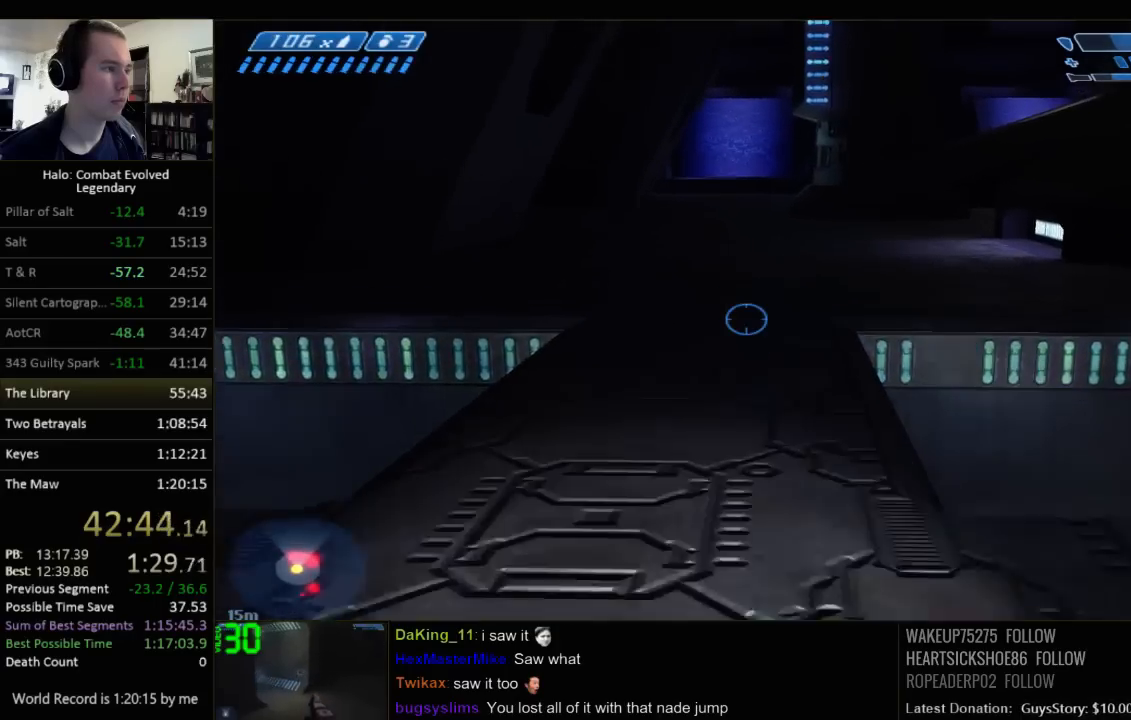
{"keys": ["w"], "mouse": [], "events": [[17, "q", "down"], [50, "r", "up"], [150, "q", "up"]]}
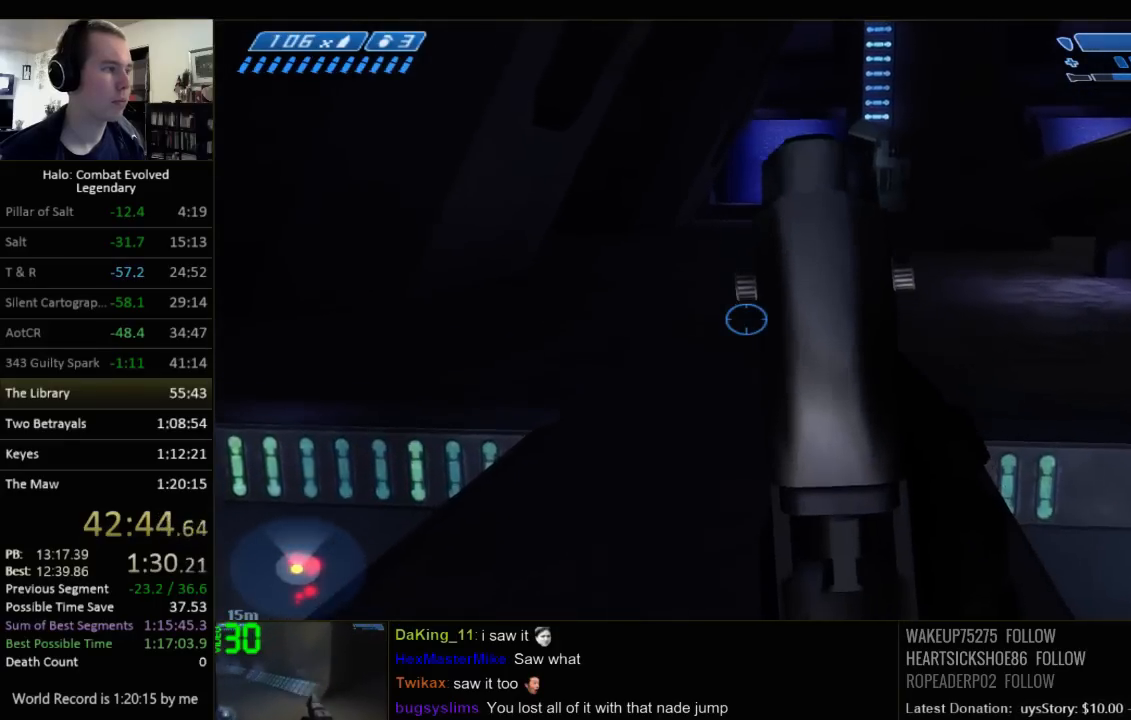
{"keys": ["w"], "mouse": [], "events": [[234, "c", "down"], [300, "c", "up"]]}
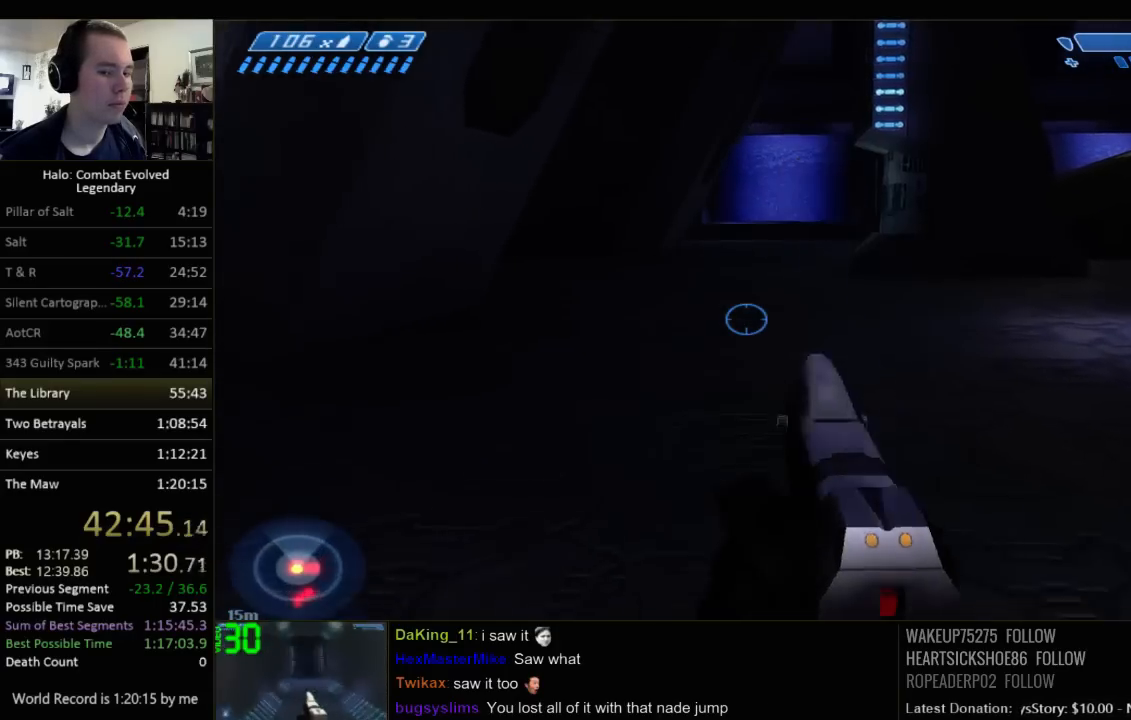
{"keys": ["w"], "mouse": [], "events": []}
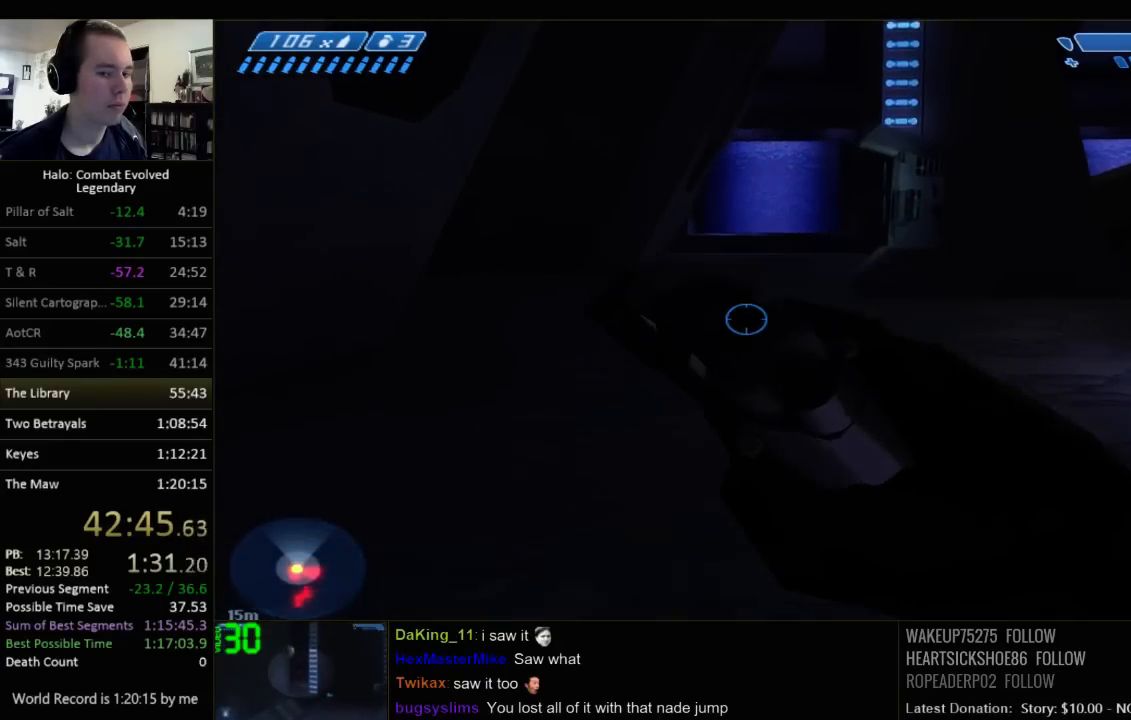
{"keys": ["w"], "mouse": [], "events": []}
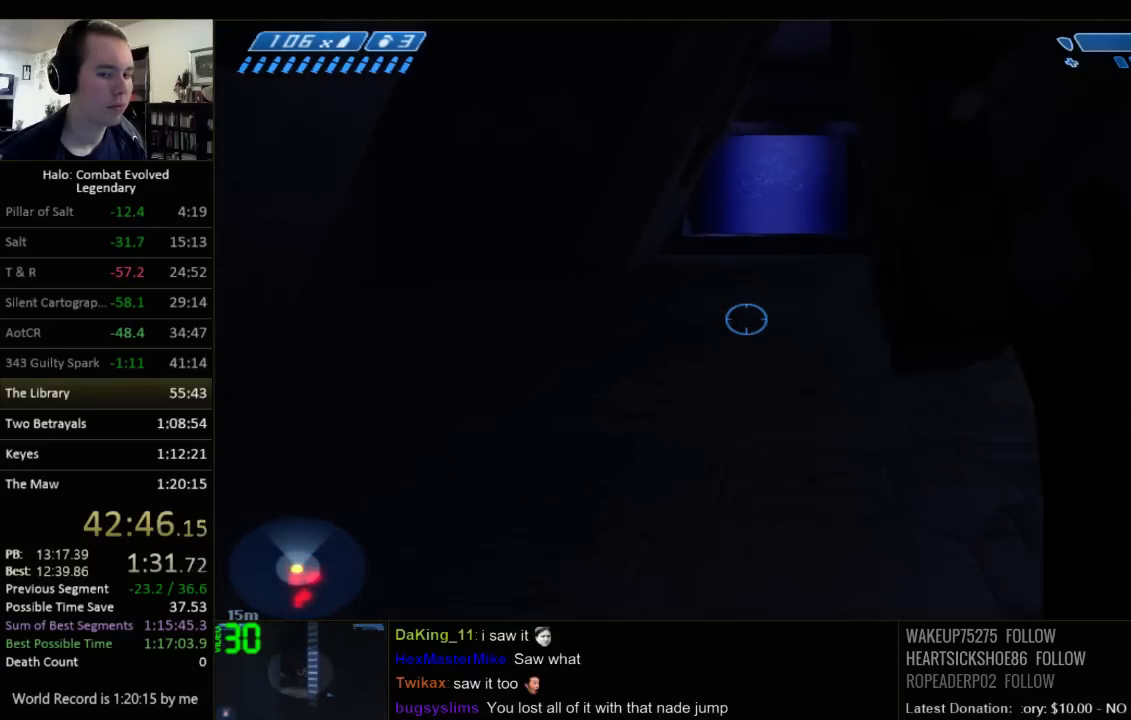
{"keys": ["w"], "mouse": [], "events": []}
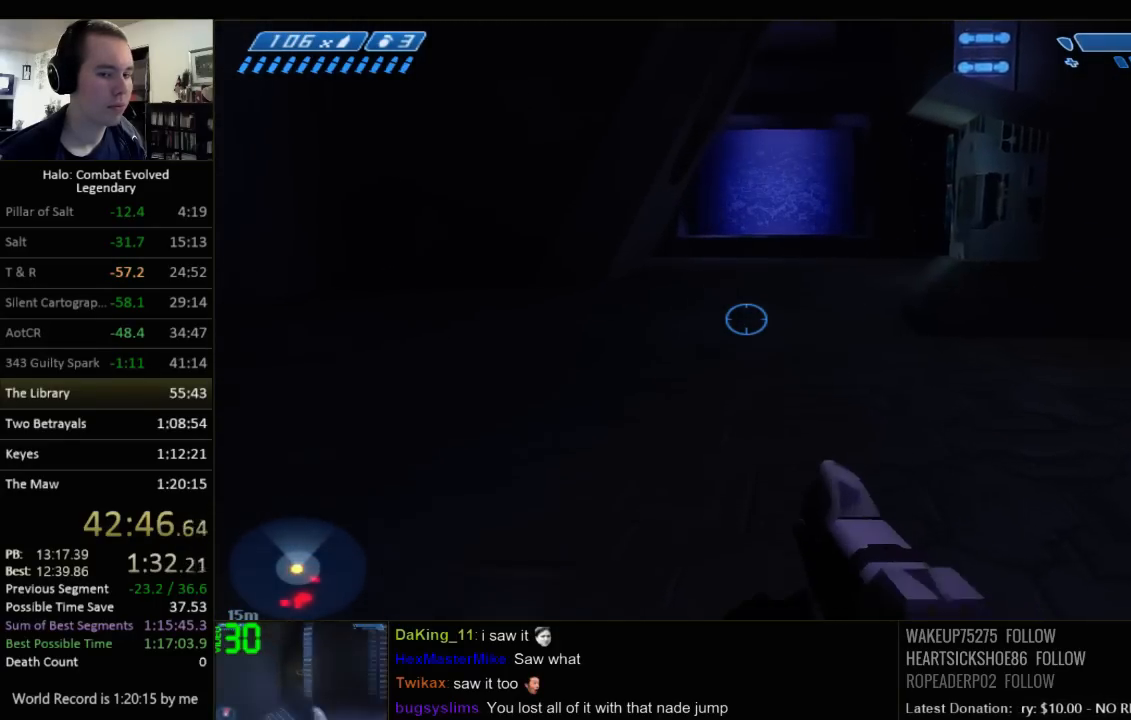
{"keys": ["w"], "mouse": [], "events": [[350, "q", "down"], [500, "q", "up"]]}
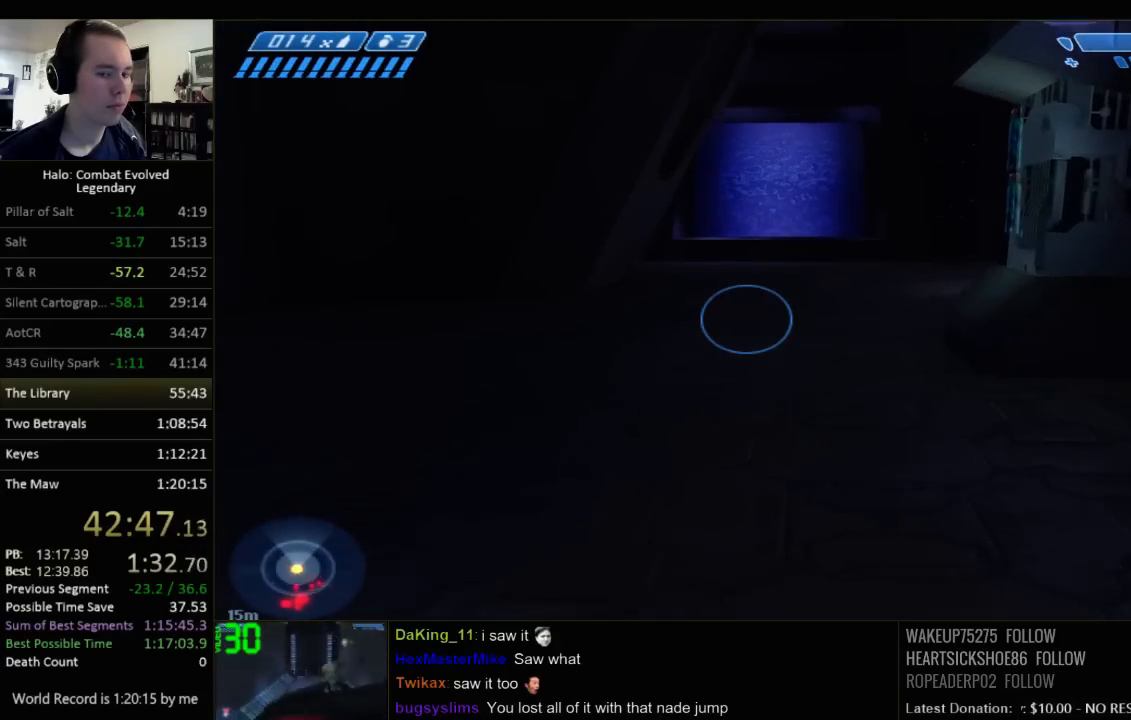
{"keys": ["w"], "mouse": [], "events": []}
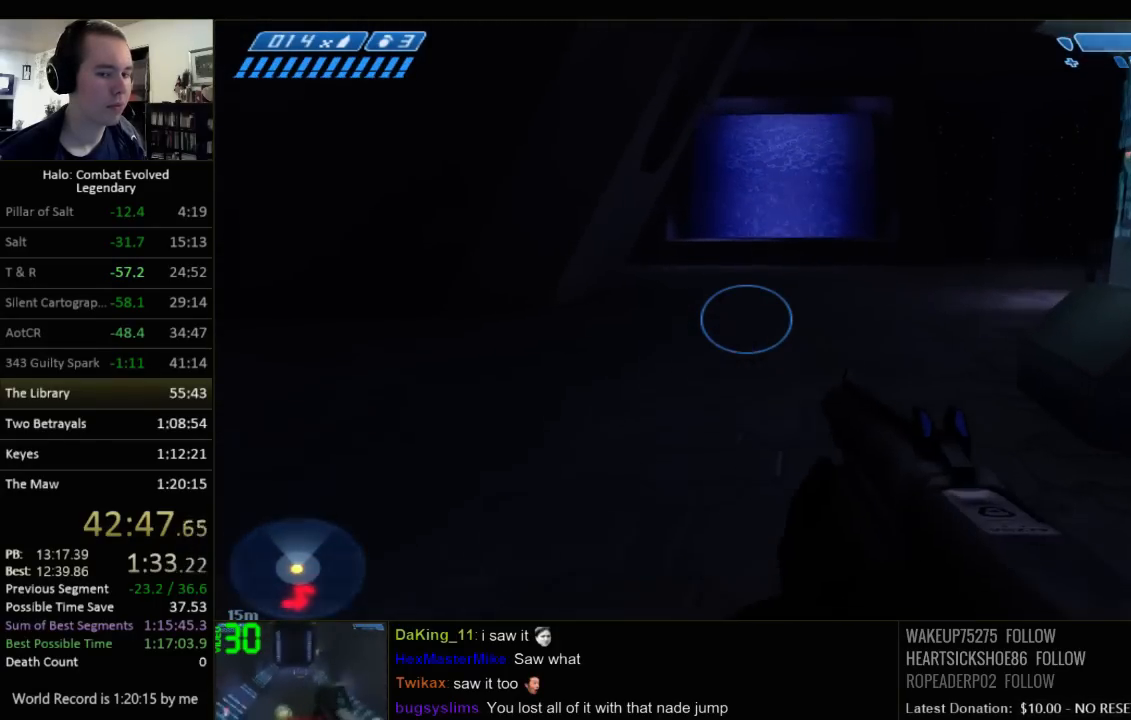
{"keys": ["w"], "mouse": [], "events": []}
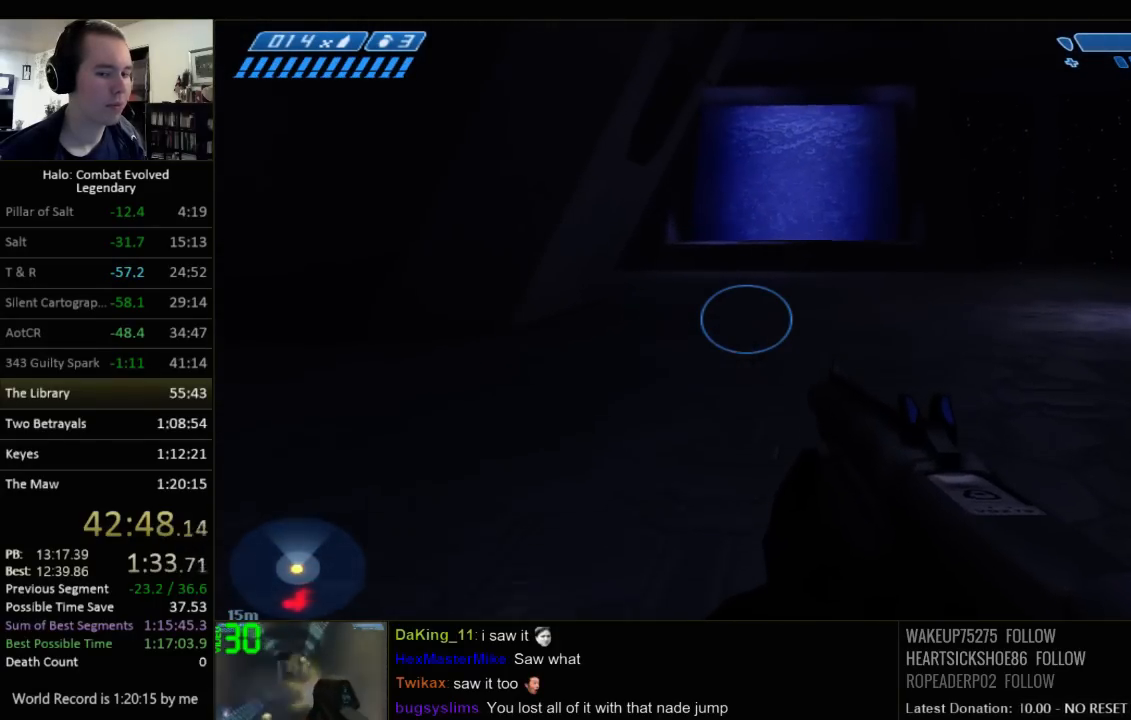
{"keys": ["w"], "mouse": [], "events": []}
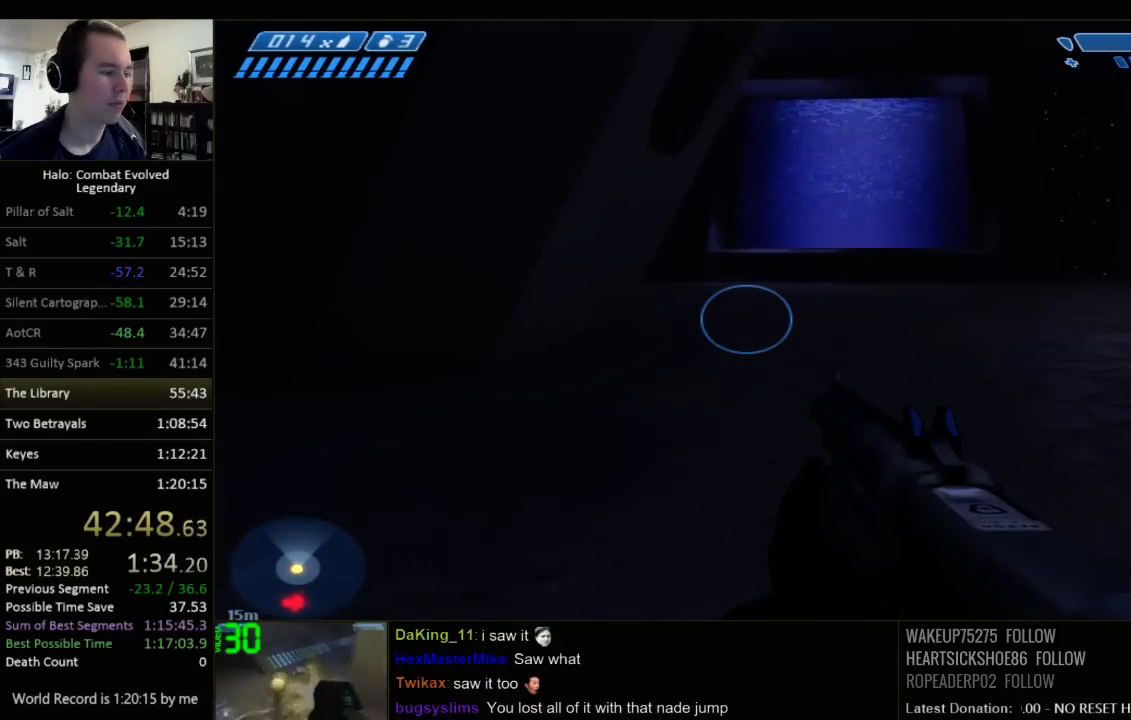
{"keys": ["w"], "mouse": [], "events": []}
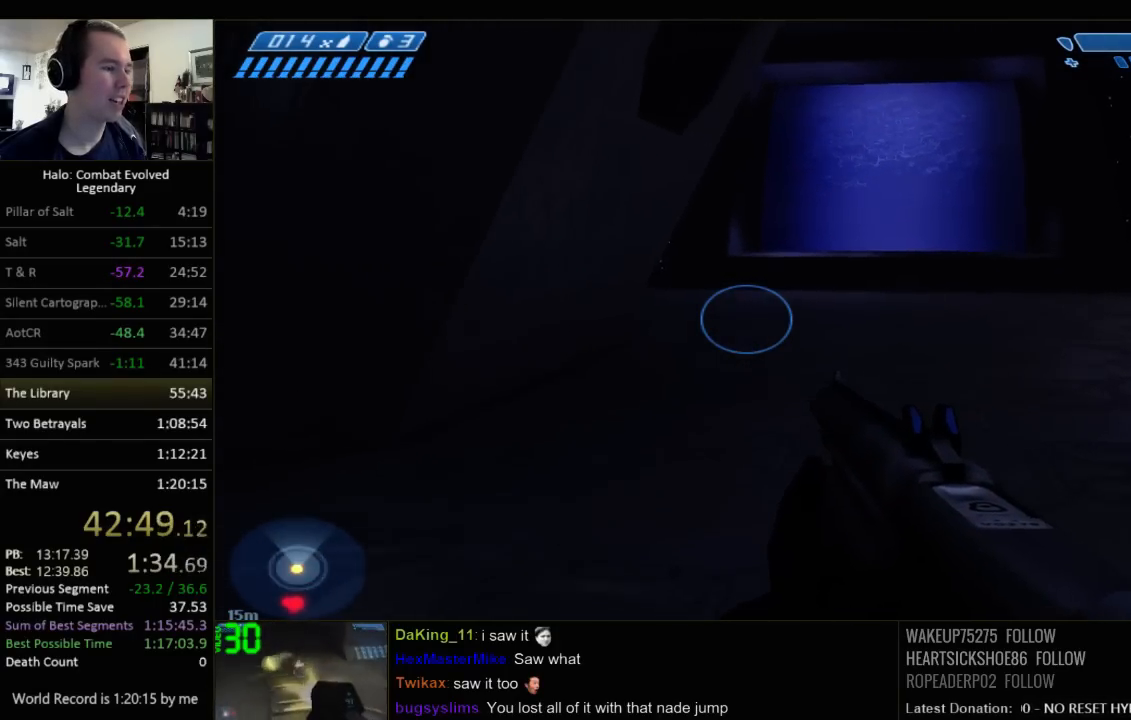
{"keys": ["w"], "mouse": [], "events": []}
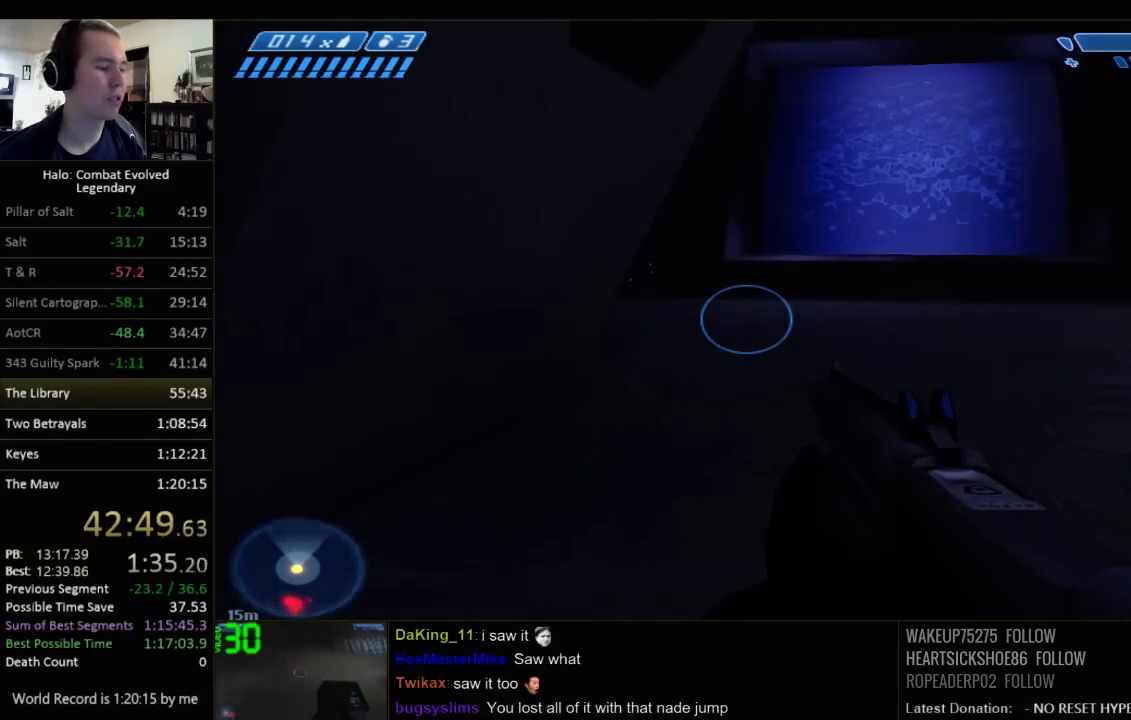
{"keys": ["w"], "mouse": [], "events": []}
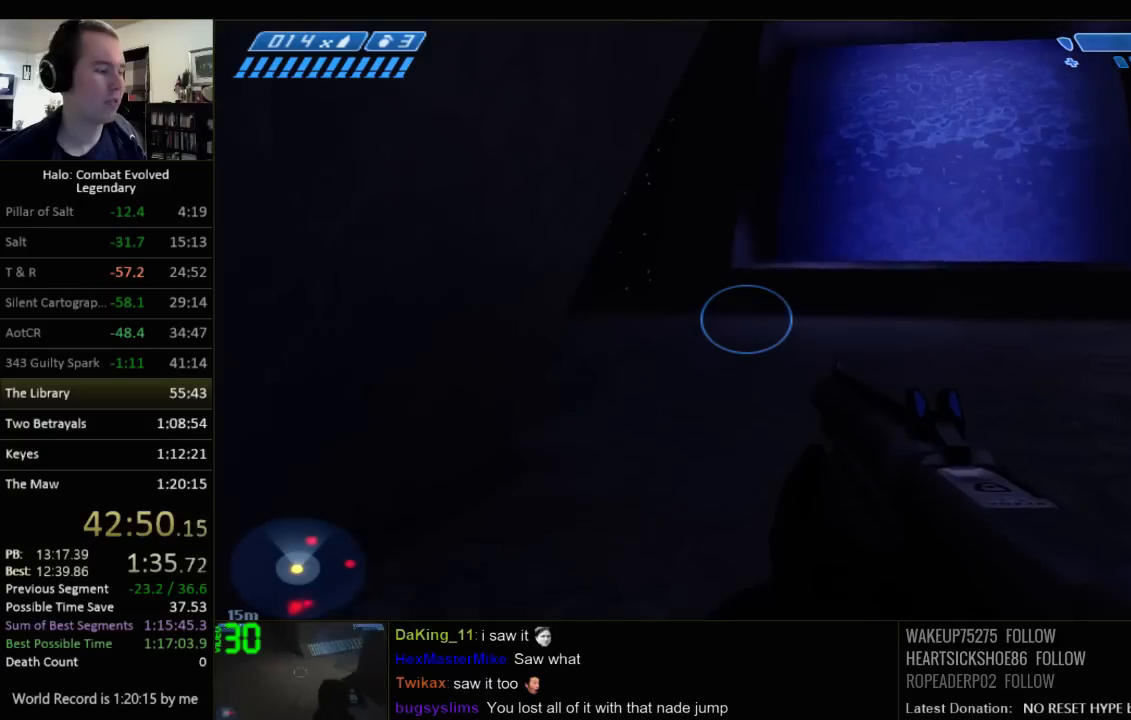
{"keys": ["w"], "mouse": [], "events": []}
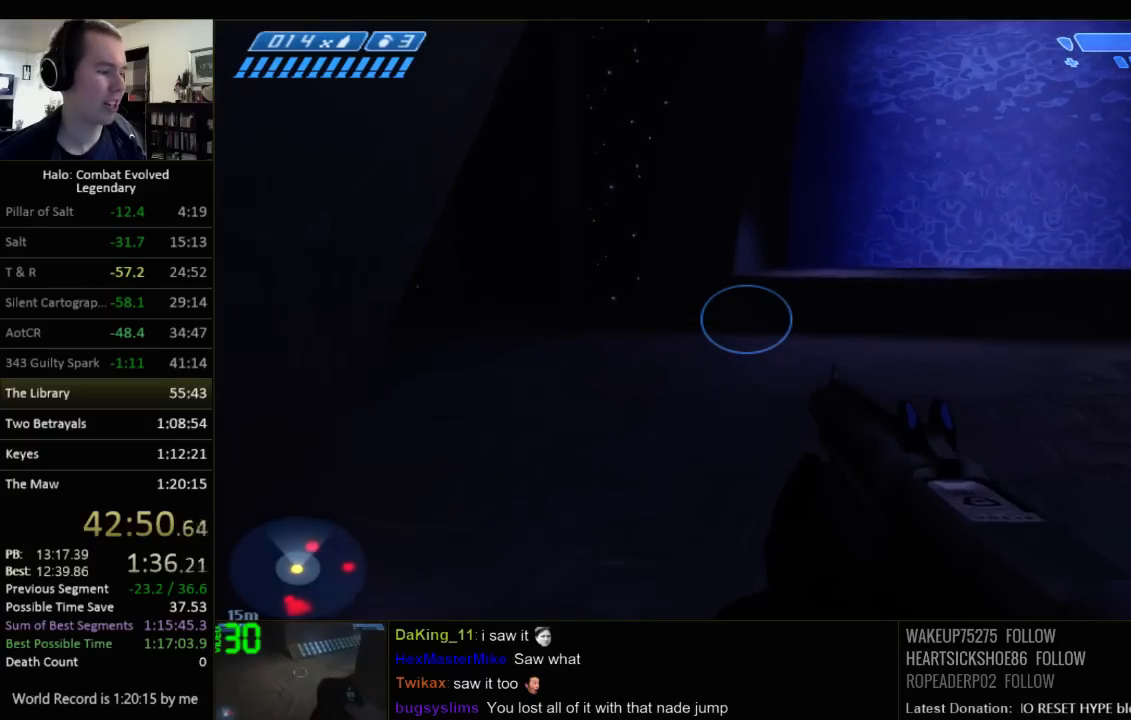
{"keys": ["w"], "mouse": [], "events": []}
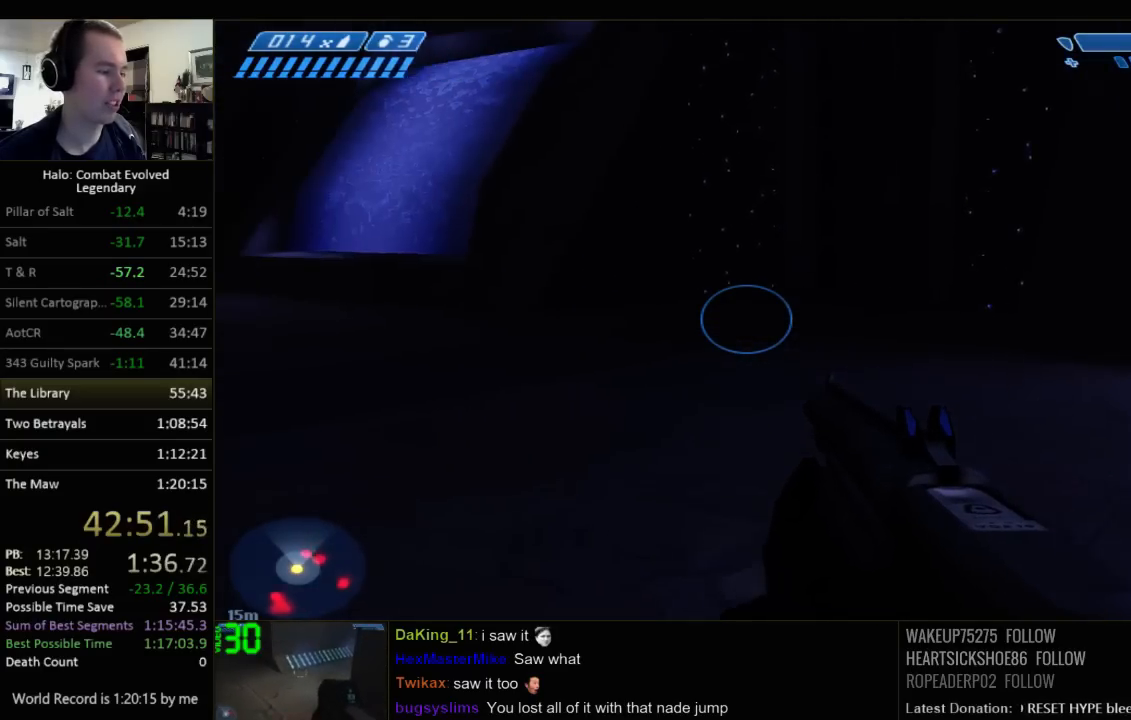
{"keys": ["w"], "mouse": [], "events": []}
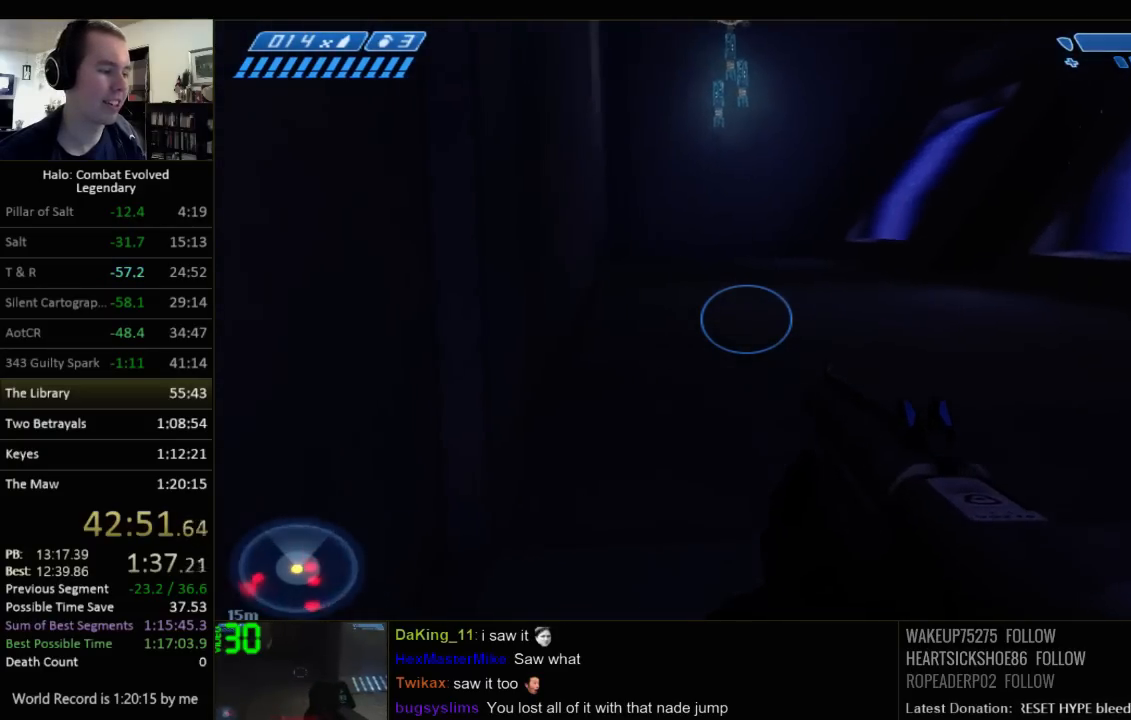
{"keys": ["w"], "mouse": [], "events": []}
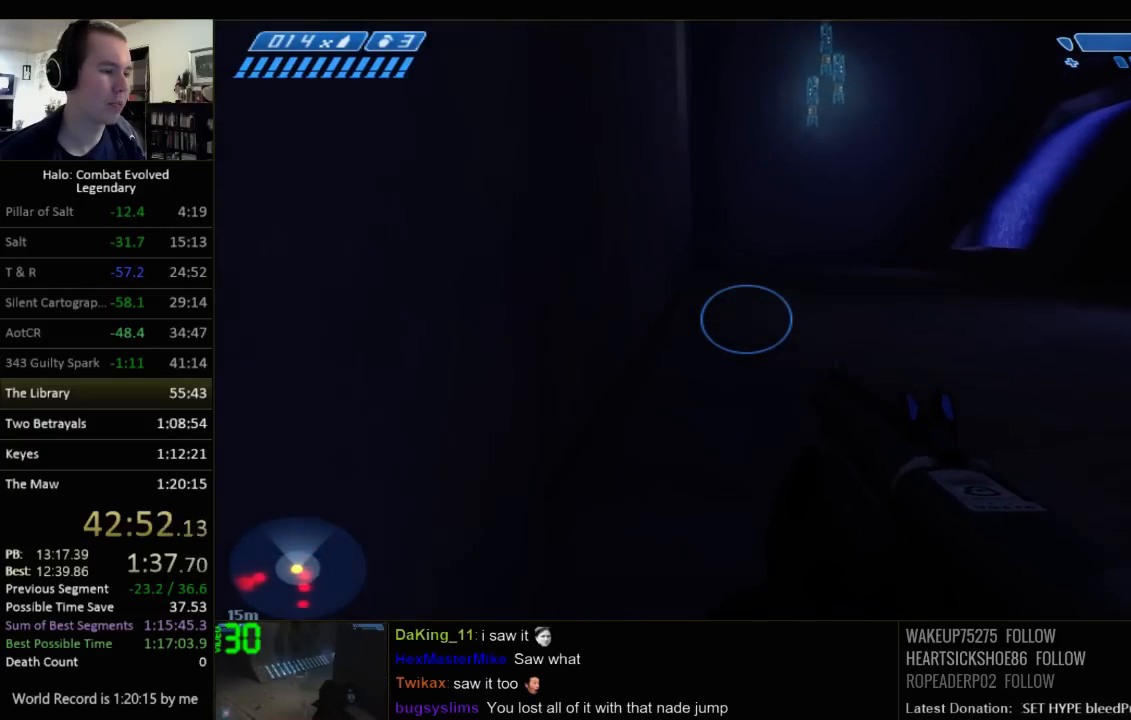
{"keys": ["w"], "mouse": [], "events": []}
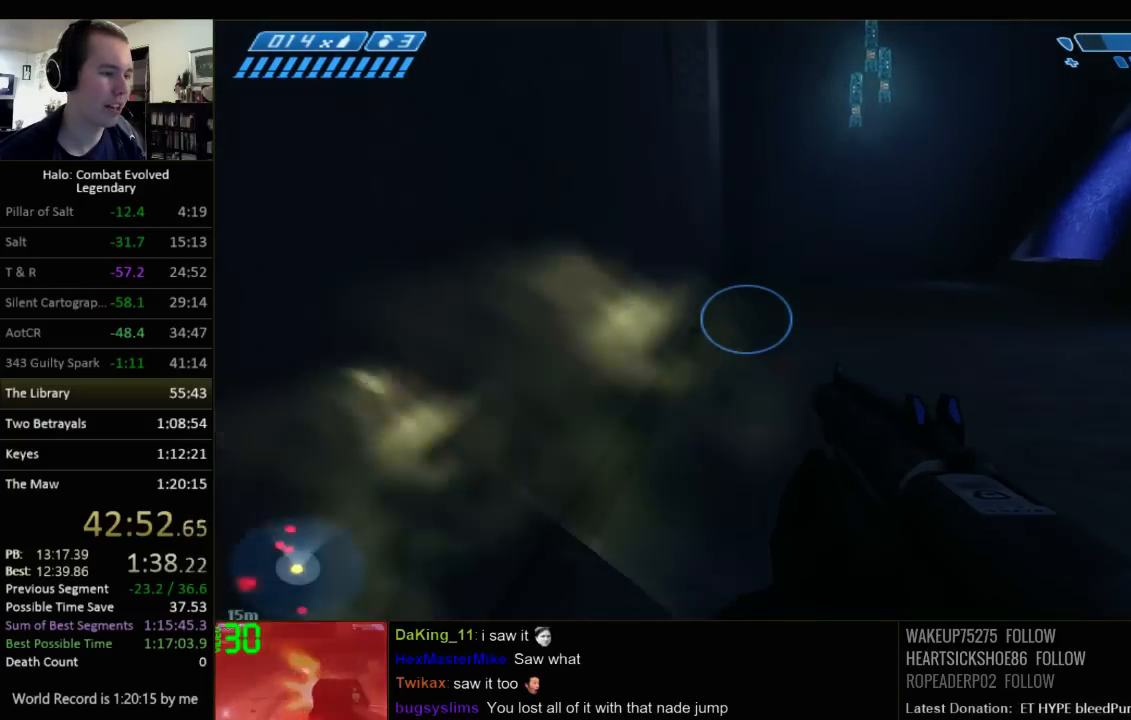
{"keys": ["w"], "mouse": [], "events": []}
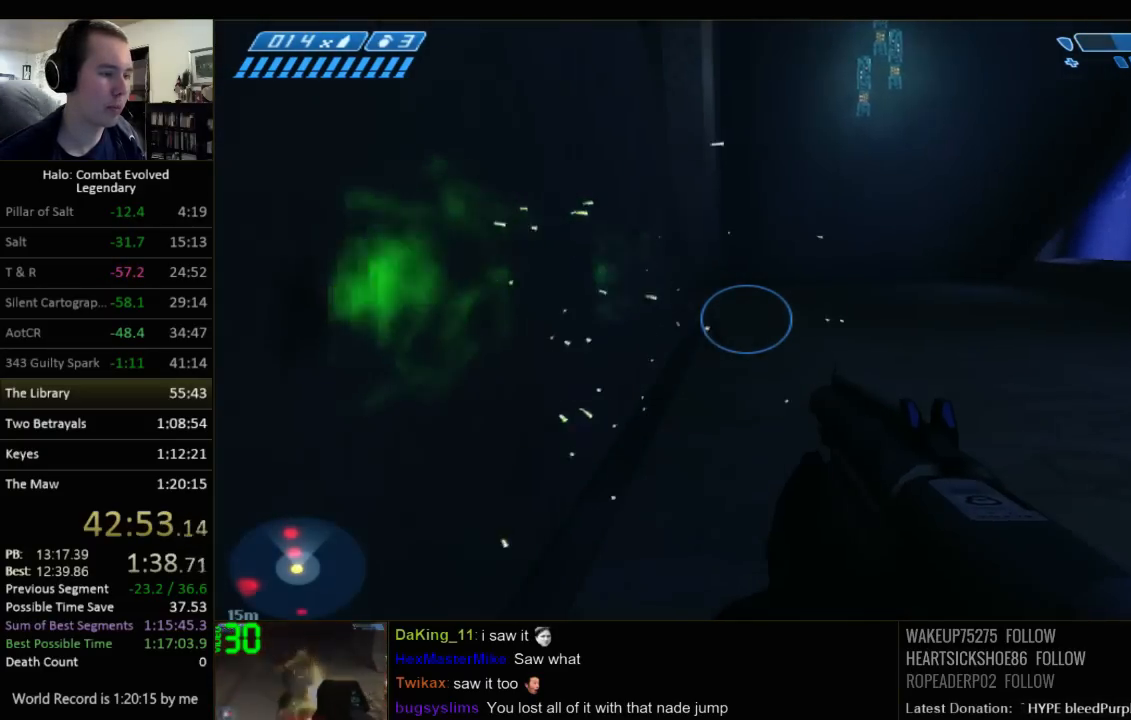
{"keys": ["w"], "mouse": [], "events": []}
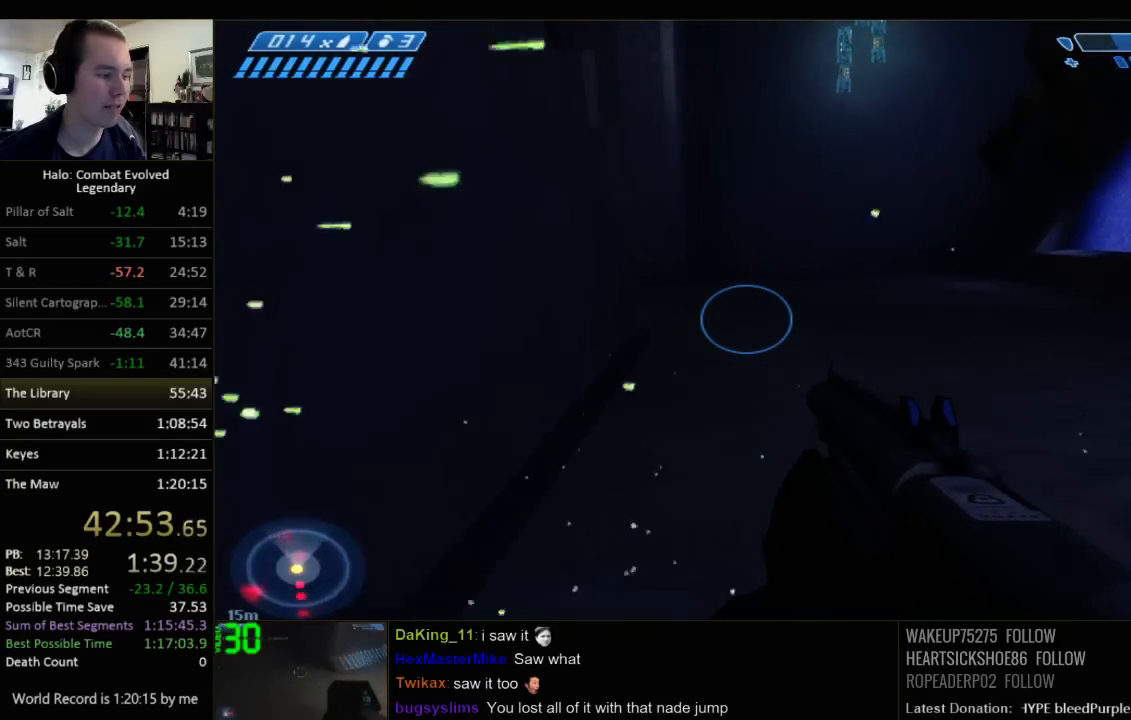
{"keys": ["w"], "mouse": [], "events": []}
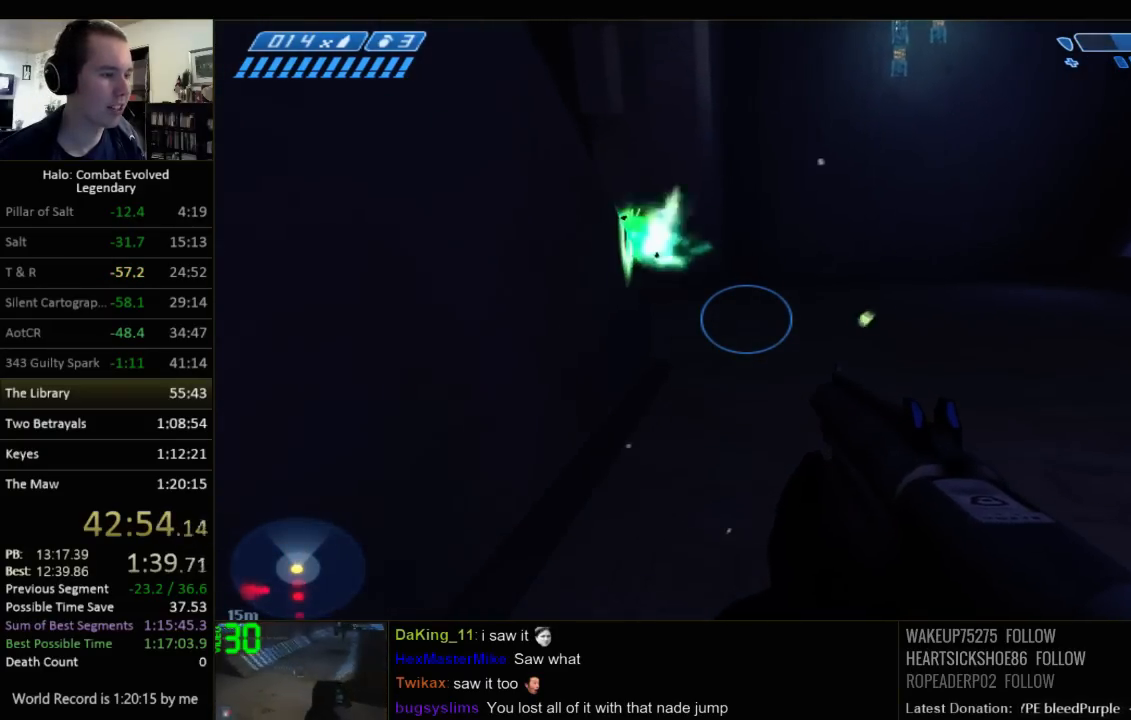
{"keys": ["space", "w"], "mouse": [], "events": [[467, "space", "down"]]}
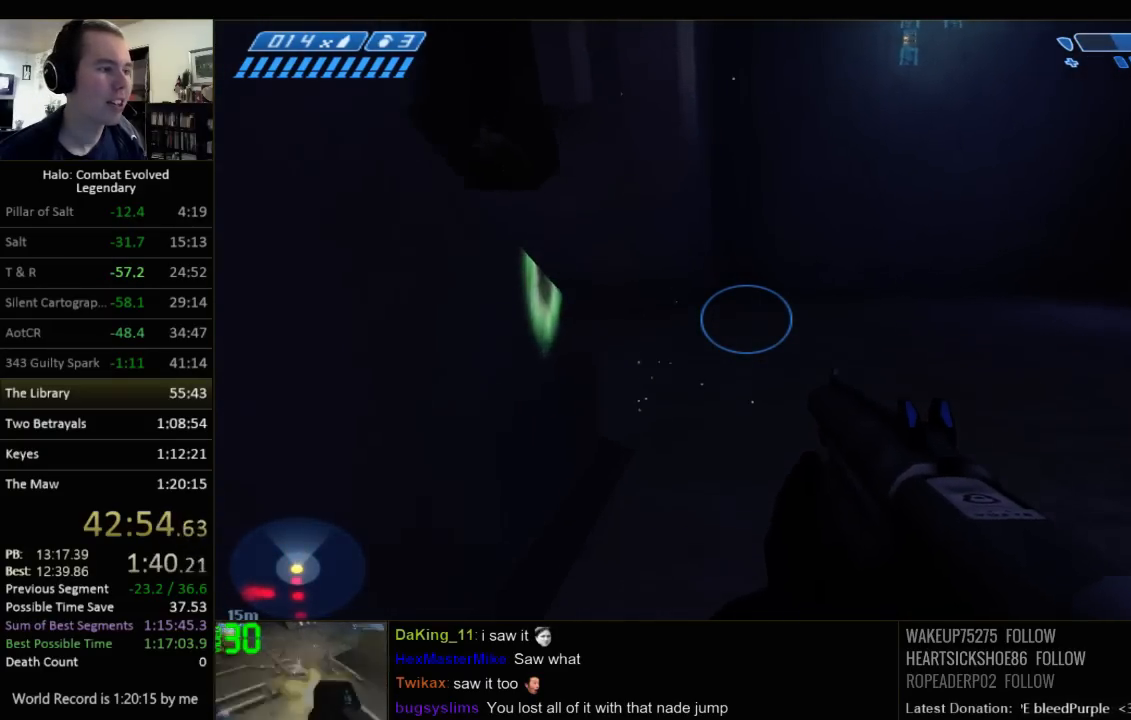
{"keys": ["d", "w"], "mouse": [], "events": [[67, "space", "up"], [400, "d", "down"]]}